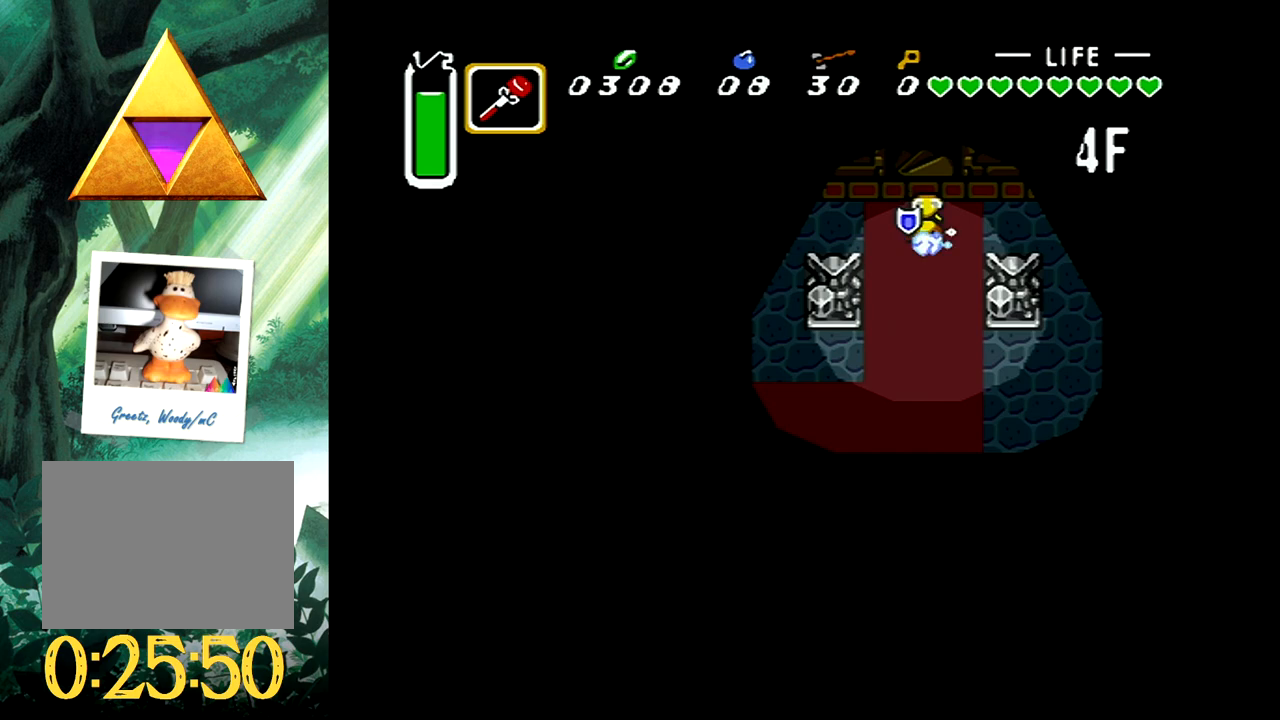
Gameplay with a controller (Xbox layout); each line is a JSON object with the inputs held at the frame after it. "events" lists button and stick changes between this image and that frame as [ms after this image, input, new state], when the widget could be followed in between. Not read: L2 R2 left_stick right_stick.
{"buttons": [], "events": [[433, "B", "up"]]}
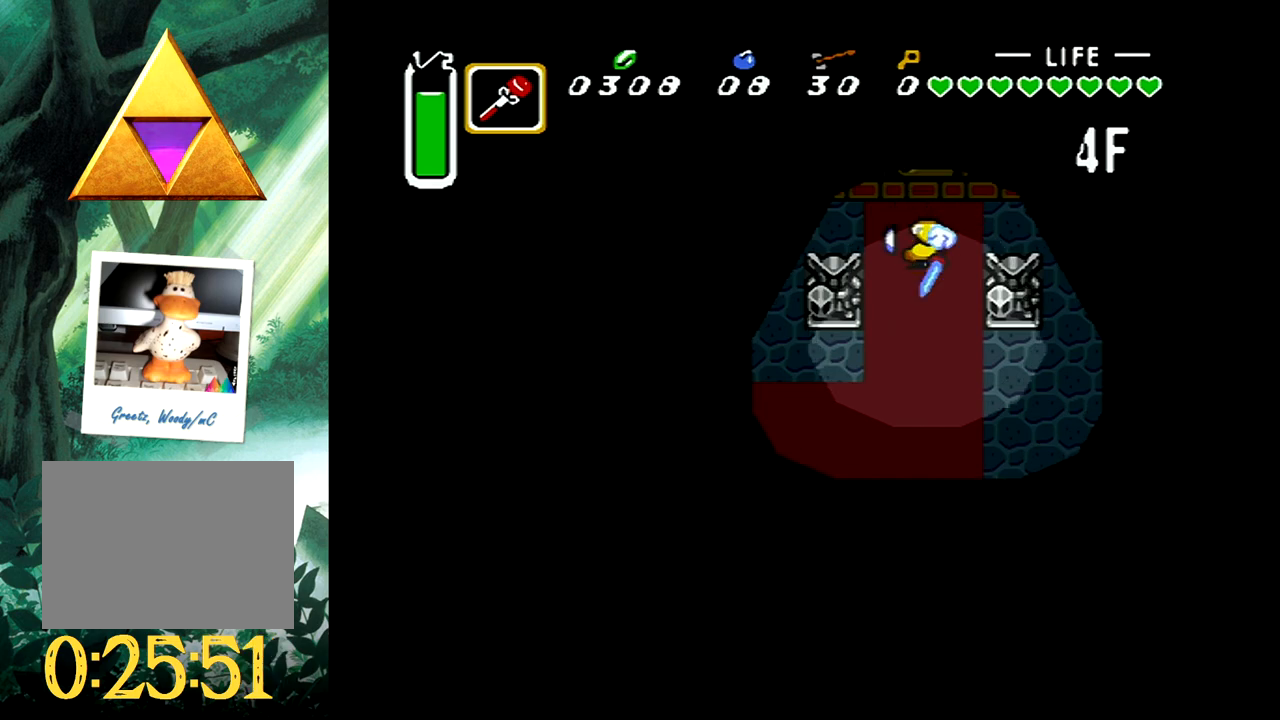
{"buttons": ["B"], "events": [[133, "DPAD_LEFT", "down"], [150, "B", "down"], [267, "DPAD_LEFT", "up"]]}
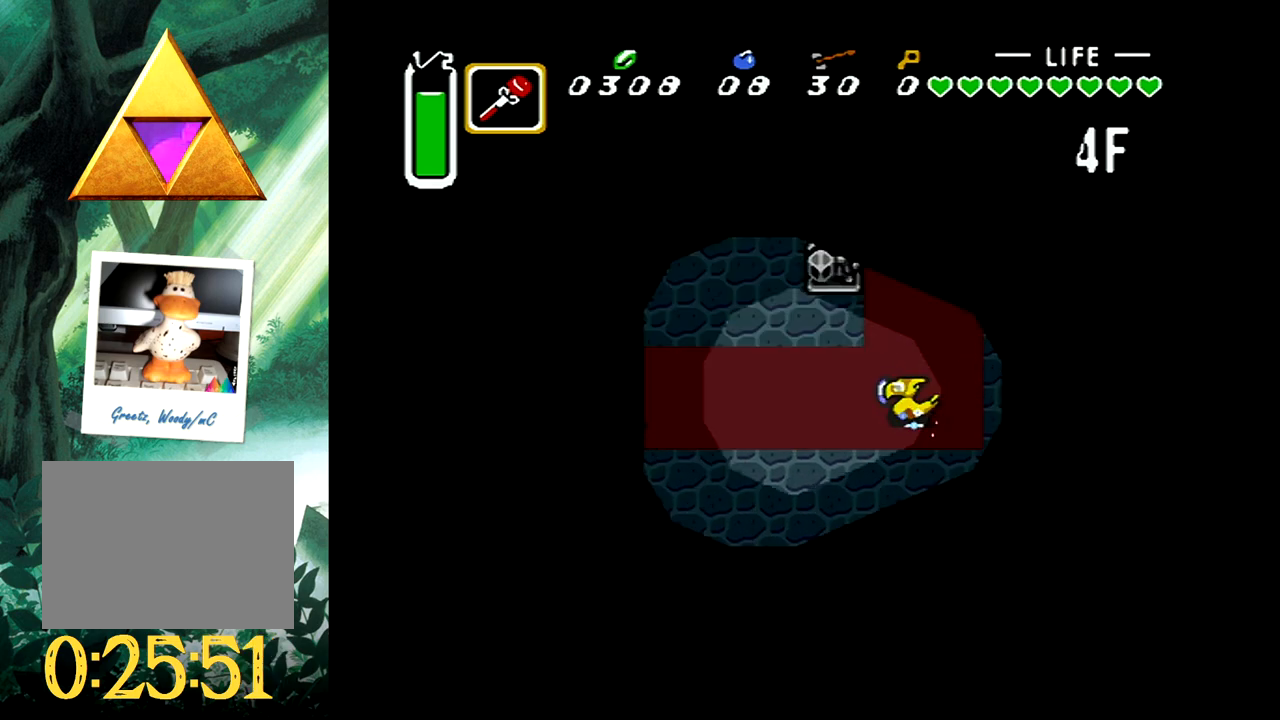
{"buttons": [], "events": [[250, "B", "up"]]}
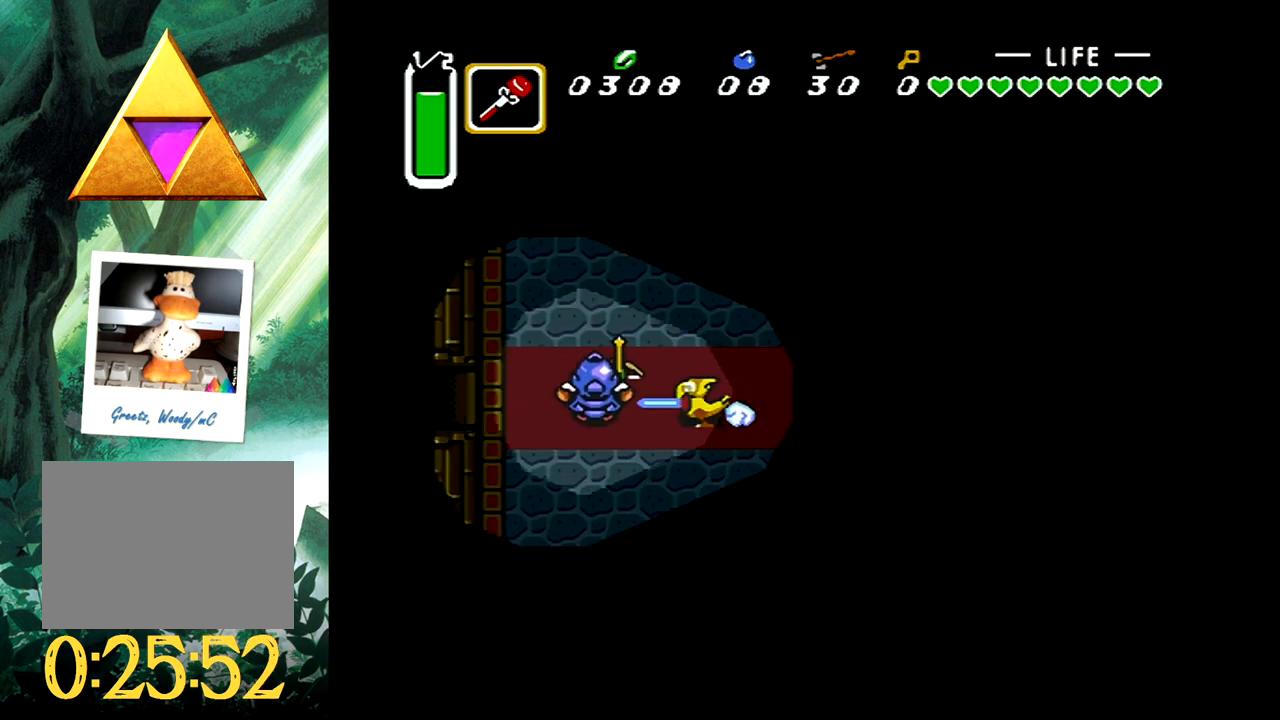
{"buttons": [], "events": []}
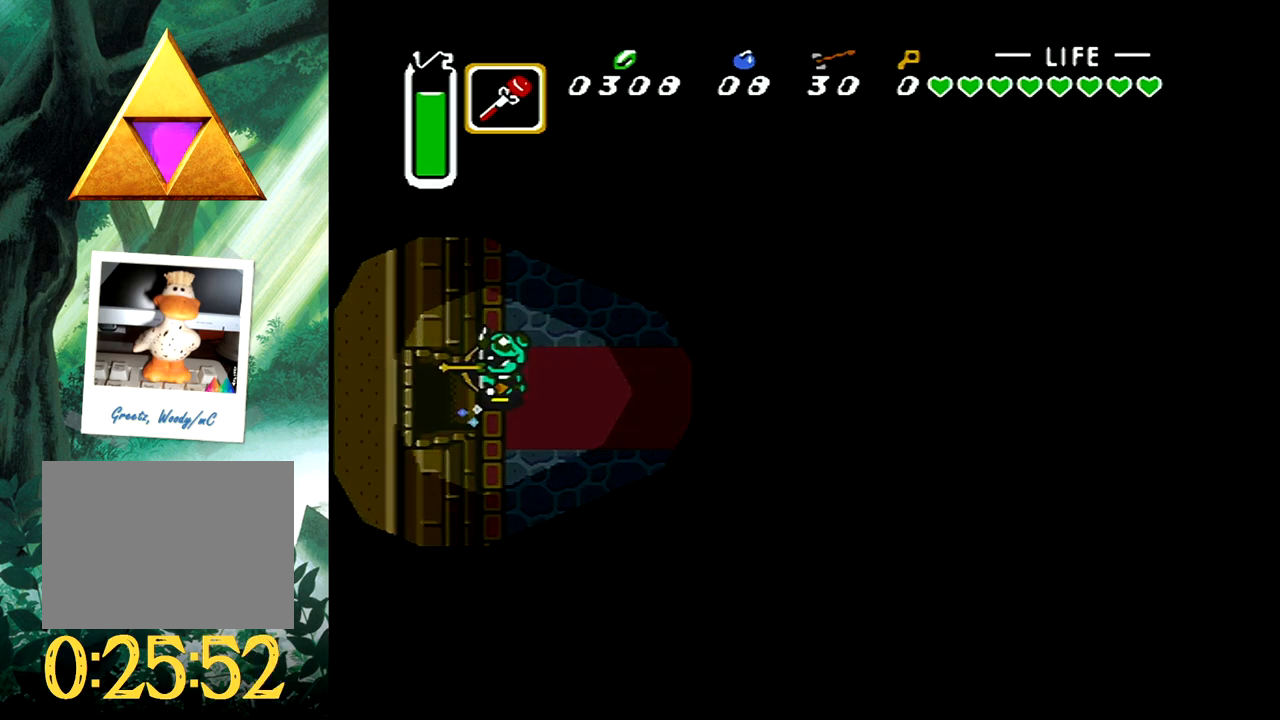
{"buttons": [], "events": []}
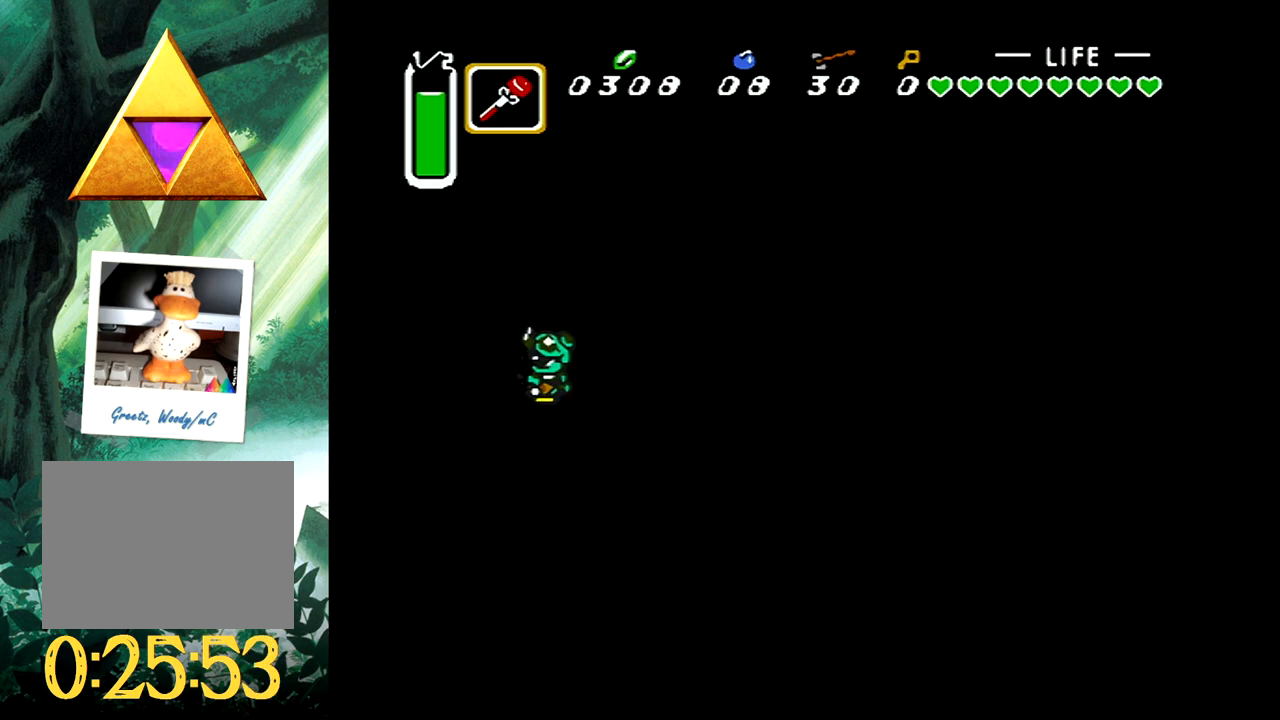
{"buttons": [], "events": []}
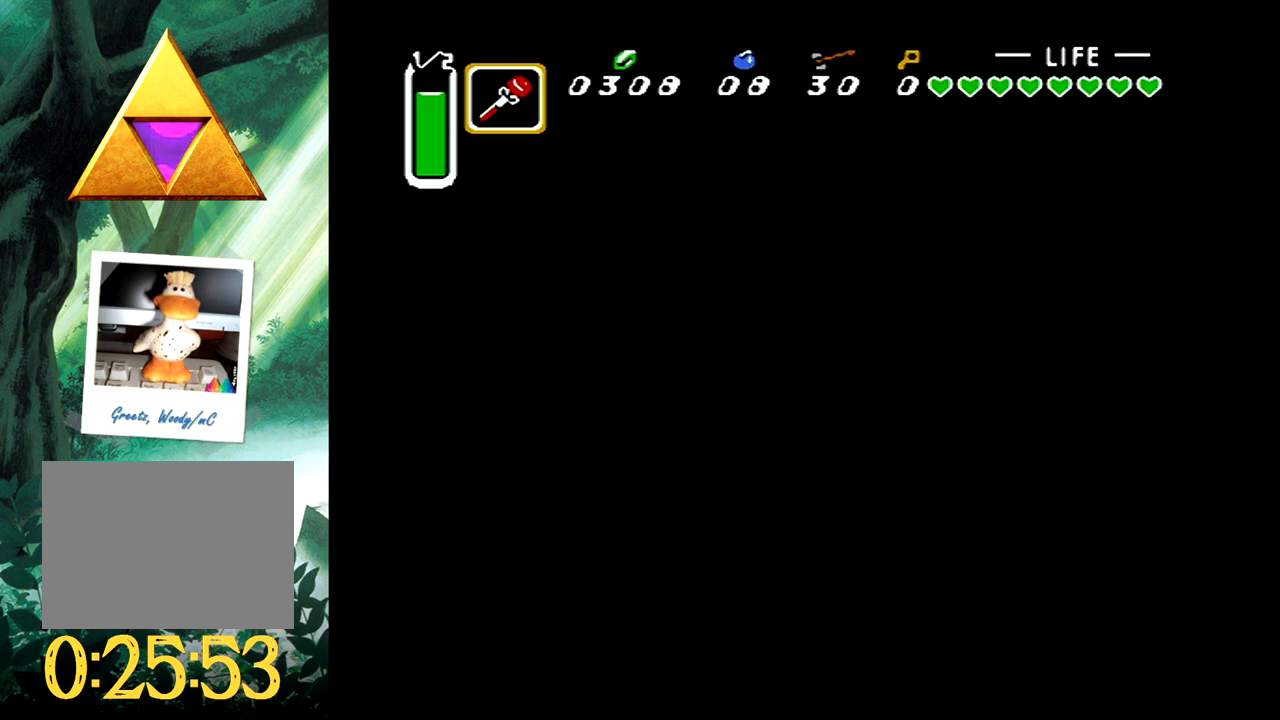
{"buttons": [], "events": []}
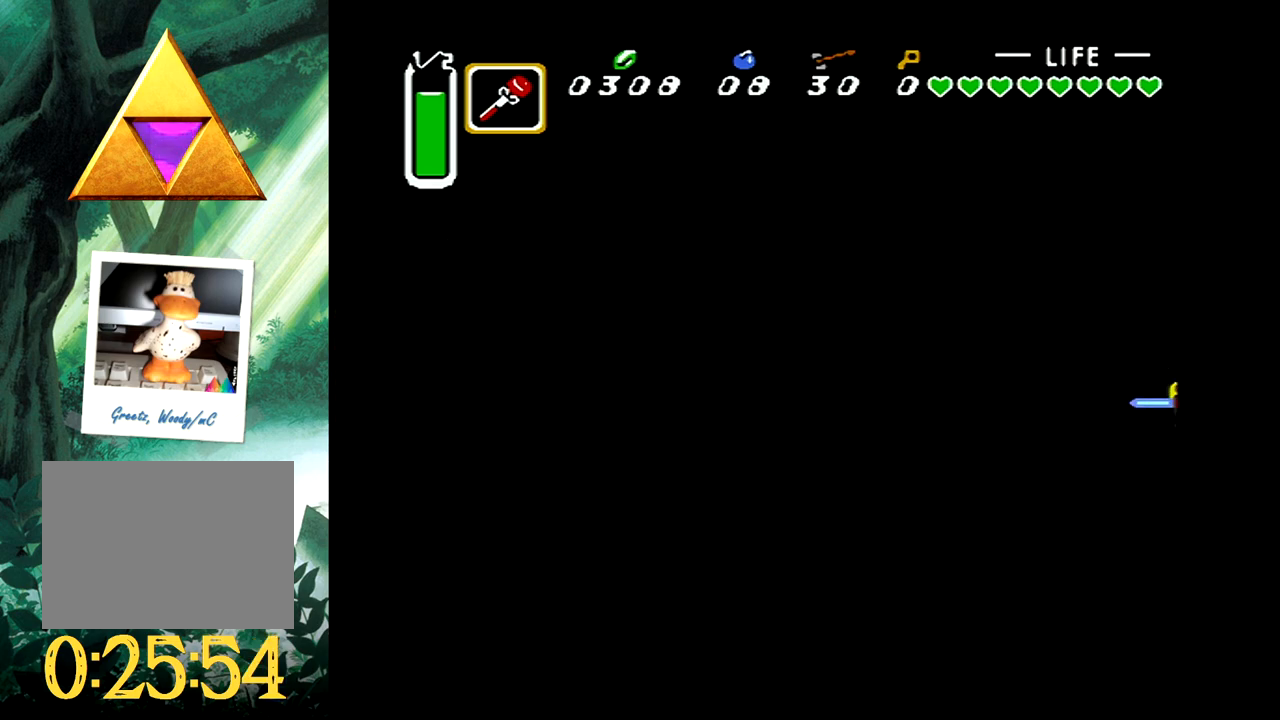
{"buttons": ["A"], "events": [[500, "A", "down"]]}
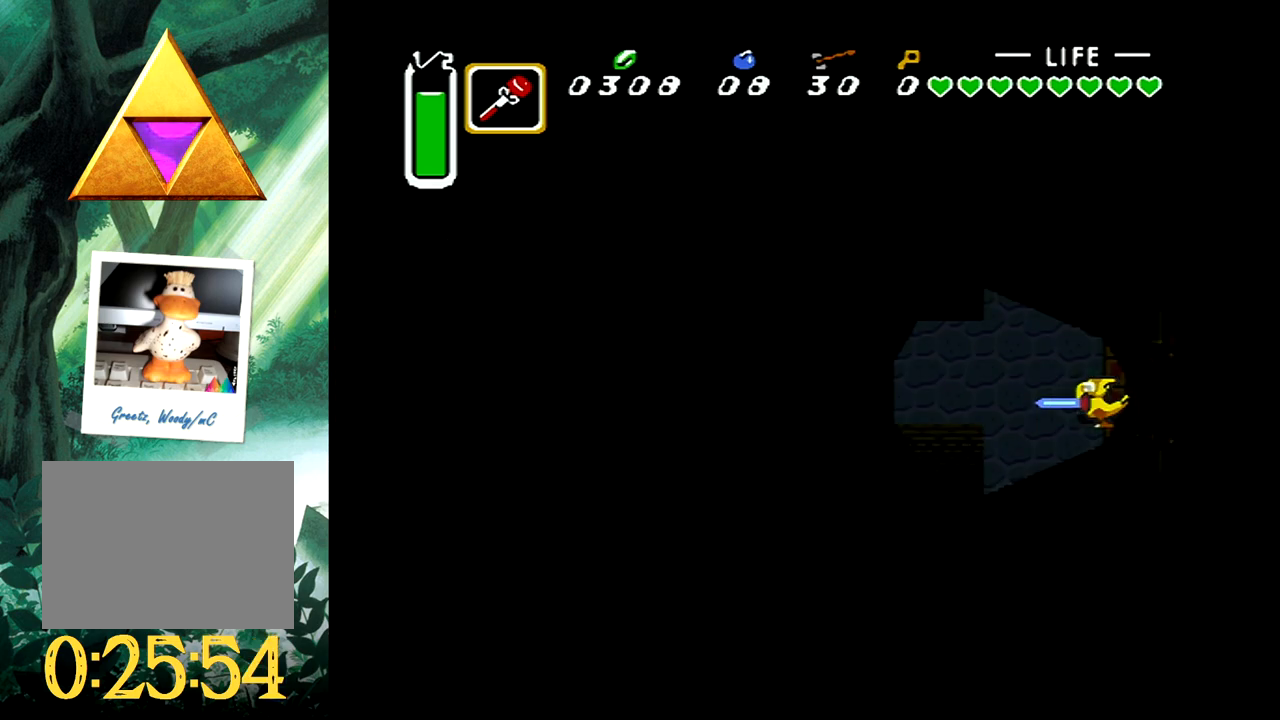
{"buttons": ["A", "DPAD_UP"], "events": [[133, "DPAD_LEFT", "down"], [133, "DPAD_UP", "down"], [350, "DPAD_LEFT", "up"]]}
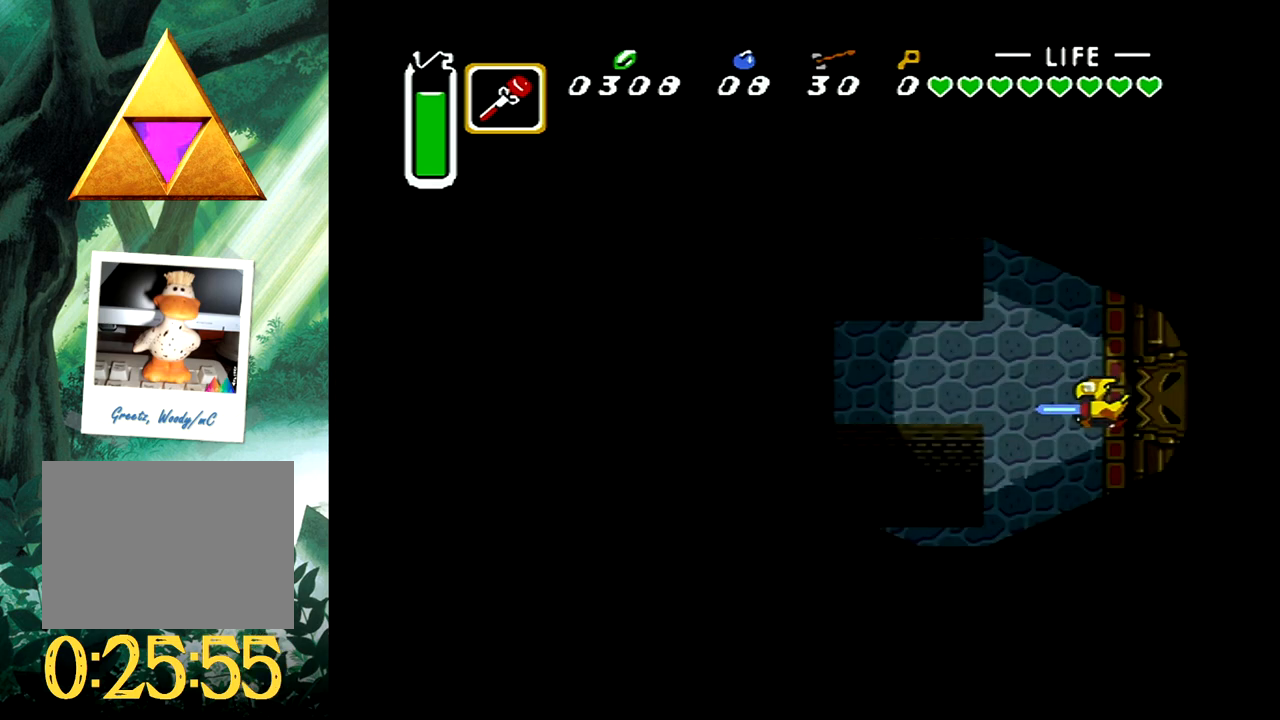
{"buttons": ["A", "DPAD_UP", "DPAD_LEFT"], "events": [[283, "DPAD_LEFT", "down"]]}
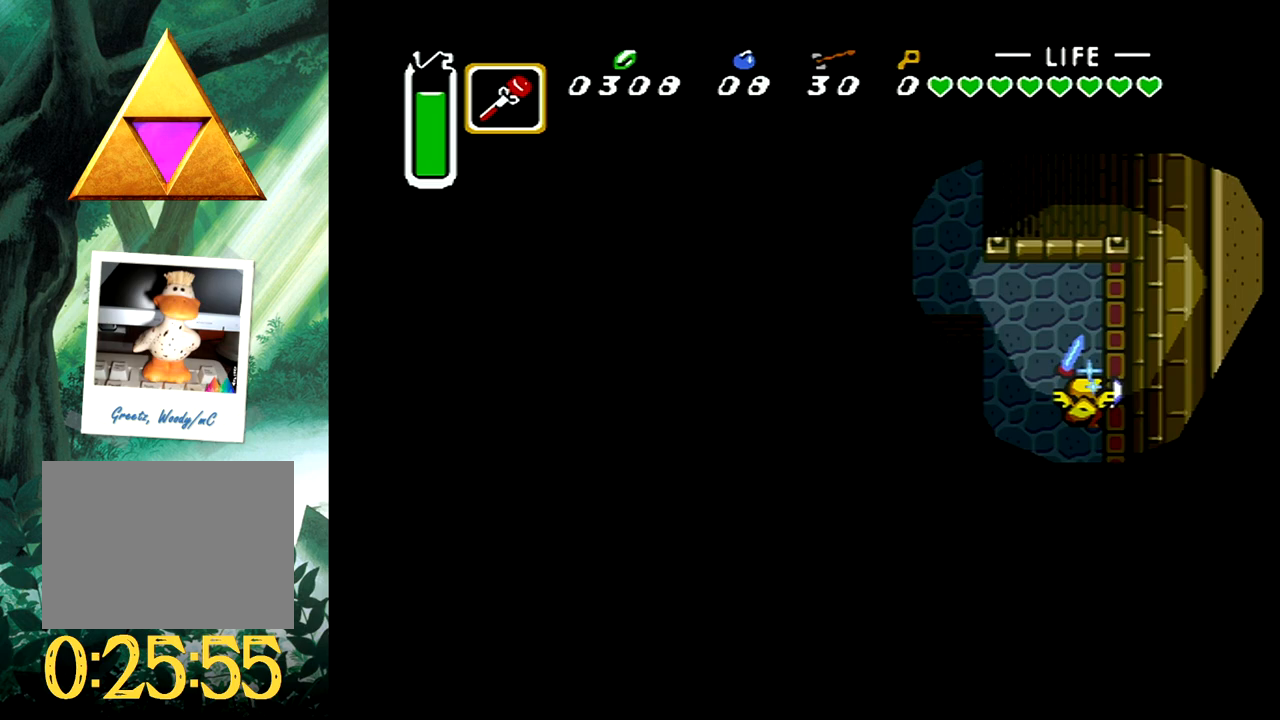
{"buttons": ["A", "DPAD_UP", "DPAD_LEFT"], "events": [[17, "DPAD_LEFT", "up"], [200, "DPAD_LEFT", "down"]]}
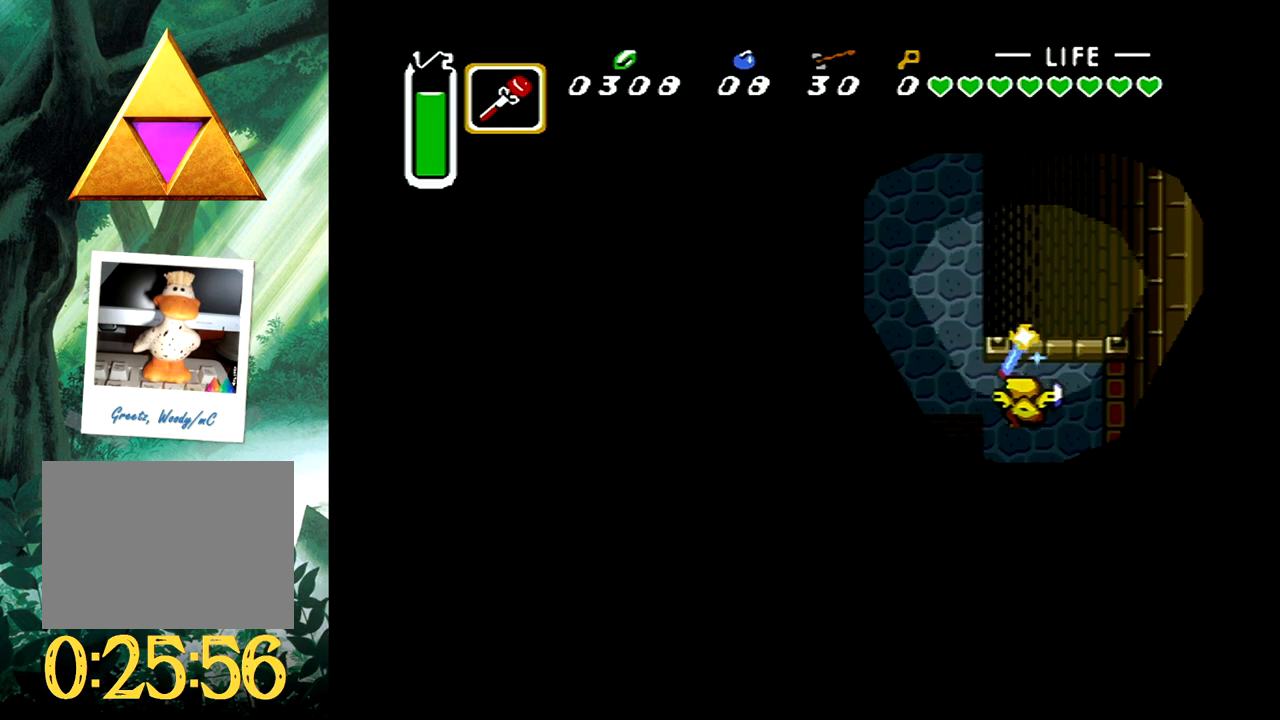
{"buttons": ["A", "DPAD_UP"], "events": [[300, "DPAD_LEFT", "up"]]}
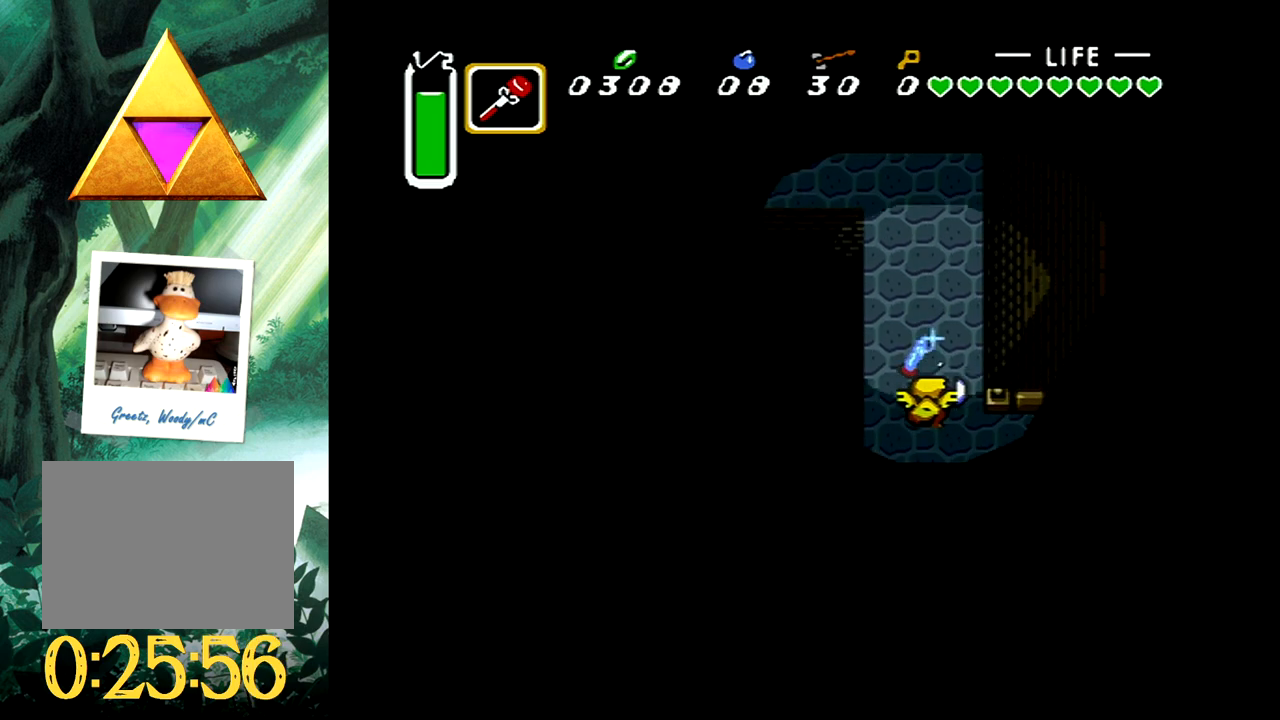
{"buttons": ["A", "DPAD_UP"], "events": []}
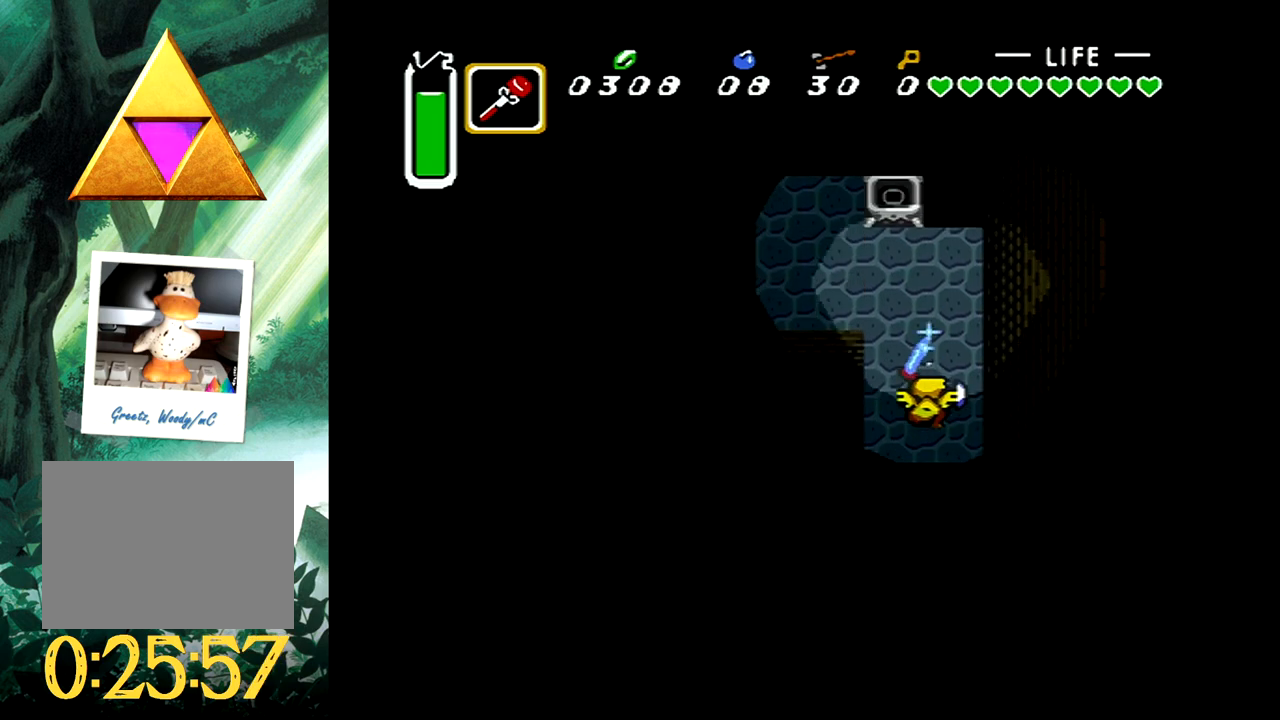
{"buttons": ["A", "DPAD_UP", "DPAD_LEFT"], "events": [[83, "DPAD_LEFT", "down"]]}
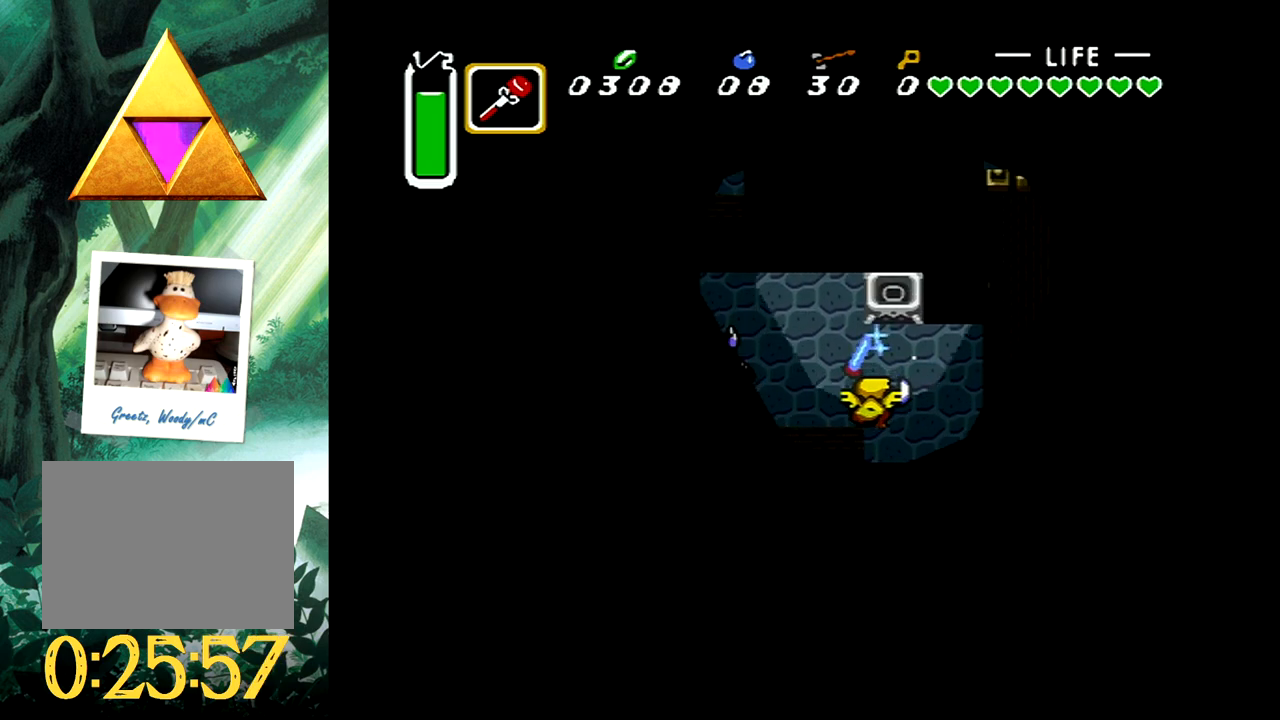
{"buttons": [], "events": [[283, "DPAD_LEFT", "up"], [283, "DPAD_UP", "up"], [300, "A", "up"]]}
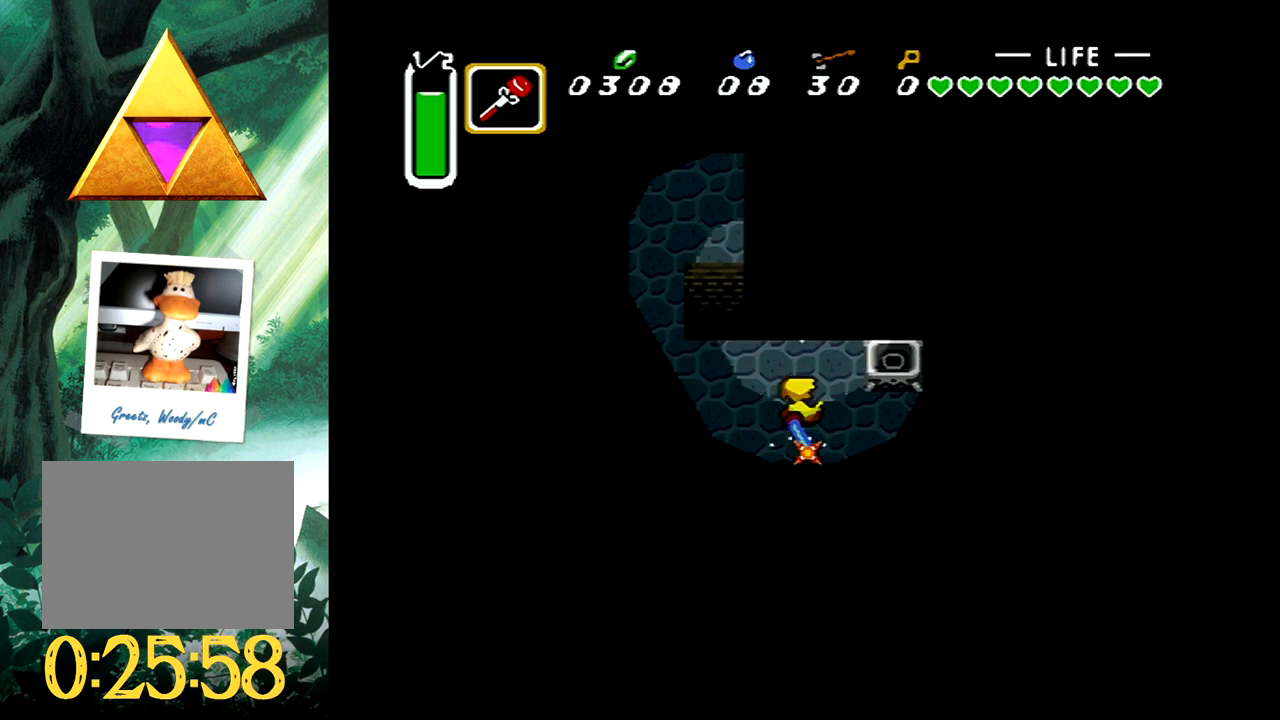
{"buttons": [], "events": []}
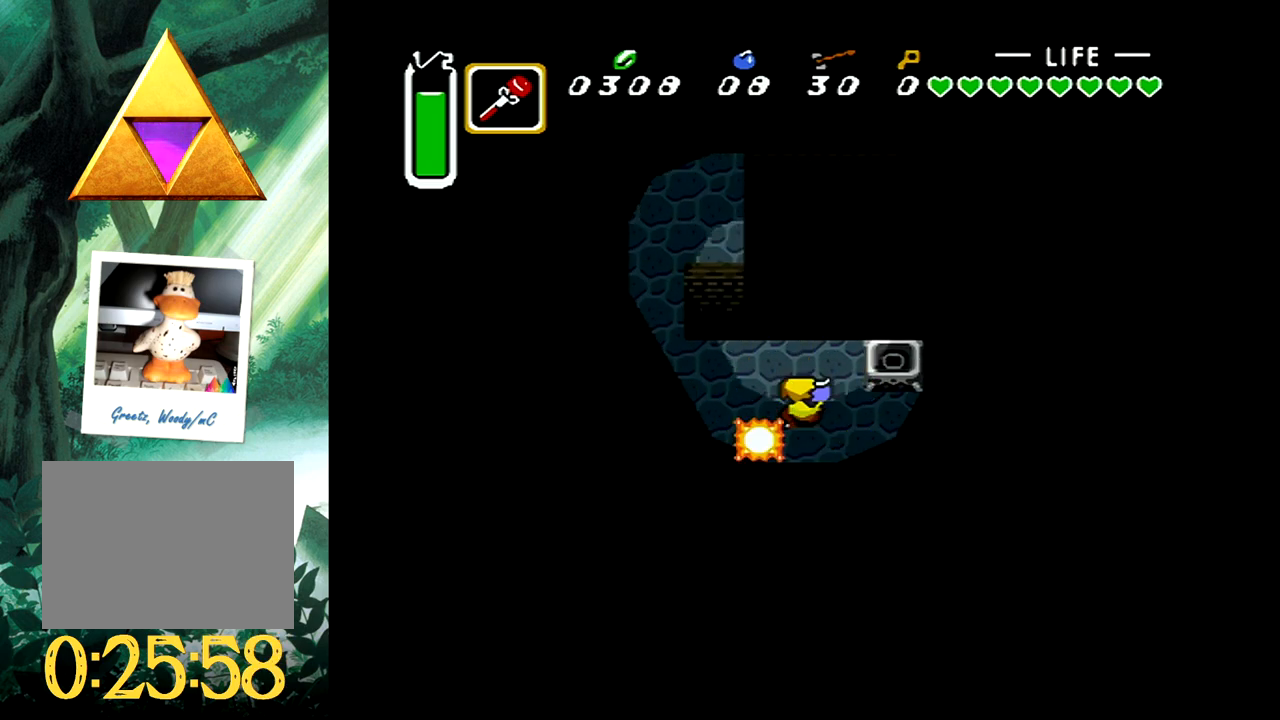
{"buttons": ["DPAD_LEFT"], "events": [[183, "DPAD_UP", "down"], [233, "DPAD_LEFT", "down"], [333, "DPAD_UP", "up"]]}
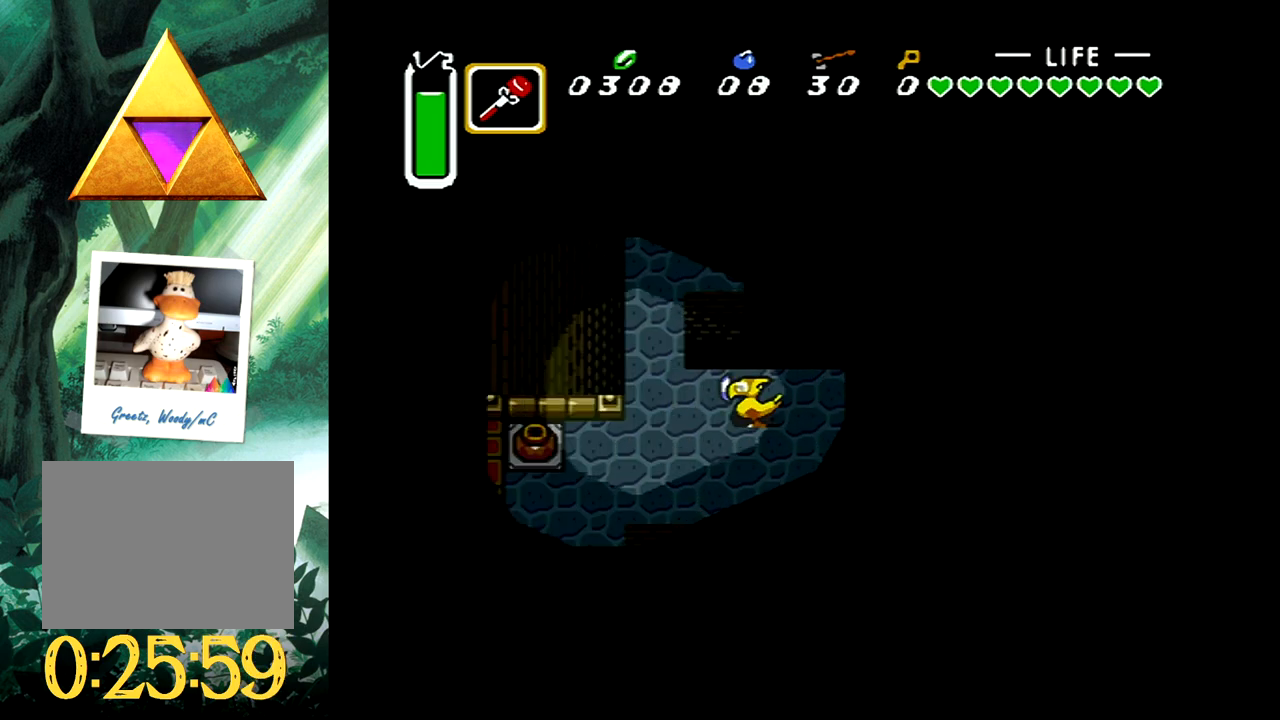
{"buttons": ["DPAD_UP"], "events": [[267, "DPAD_UP", "down"], [317, "DPAD_LEFT", "up"], [383, "DPAD_RIGHT", "down"], [417, "DPAD_RIGHT", "up"]]}
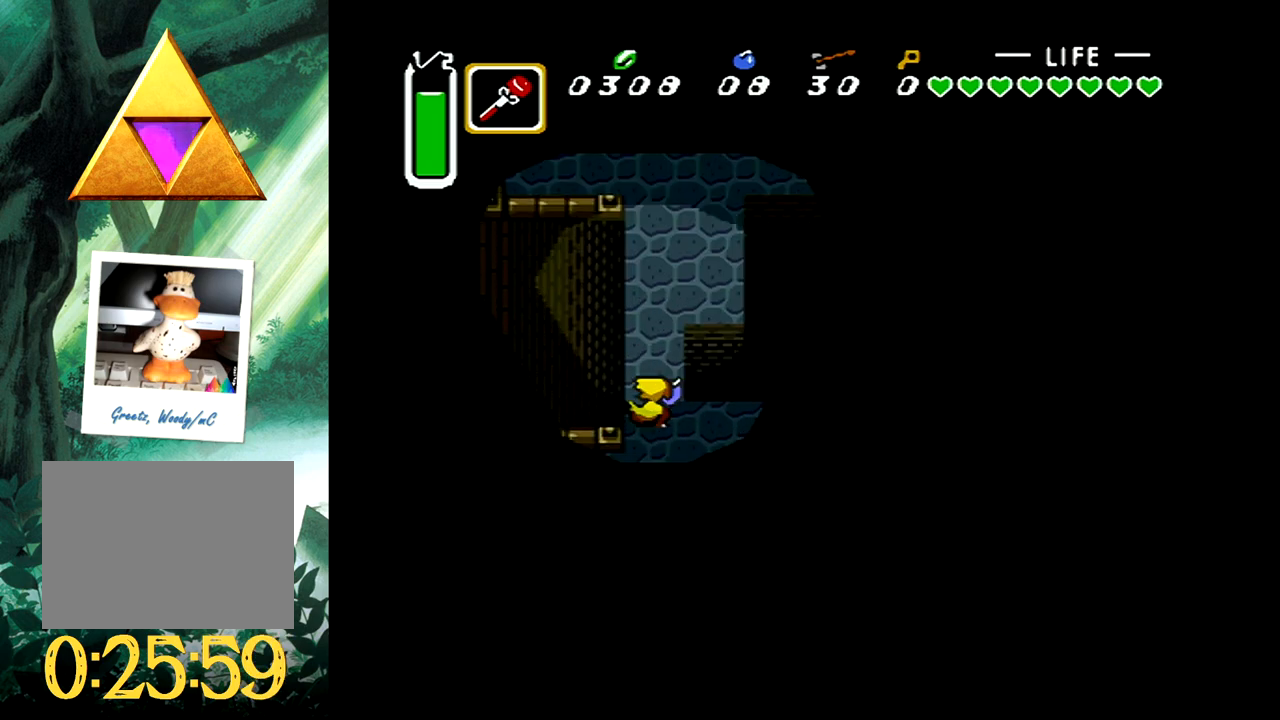
{"buttons": ["DPAD_UP"], "events": []}
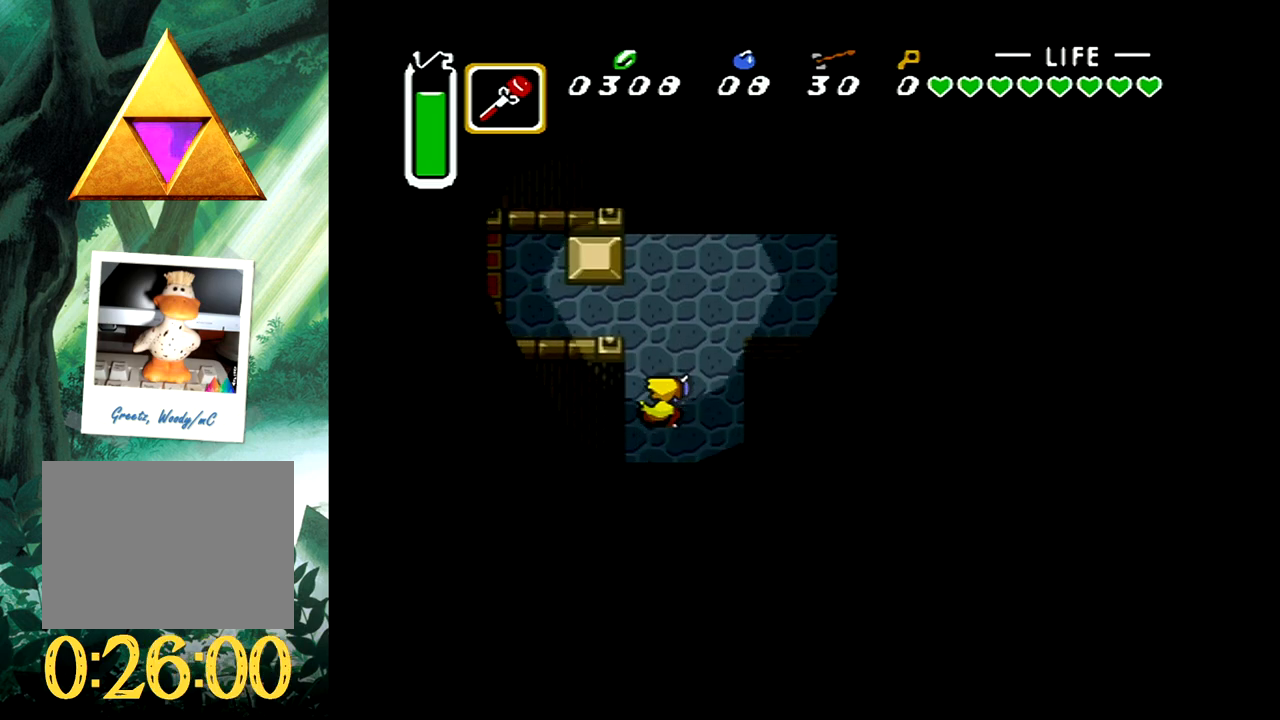
{"buttons": ["A"], "events": [[267, "DPAD_RIGHT", "down"], [317, "DPAD_UP", "up"], [400, "A", "down"], [400, "DPAD_RIGHT", "up"]]}
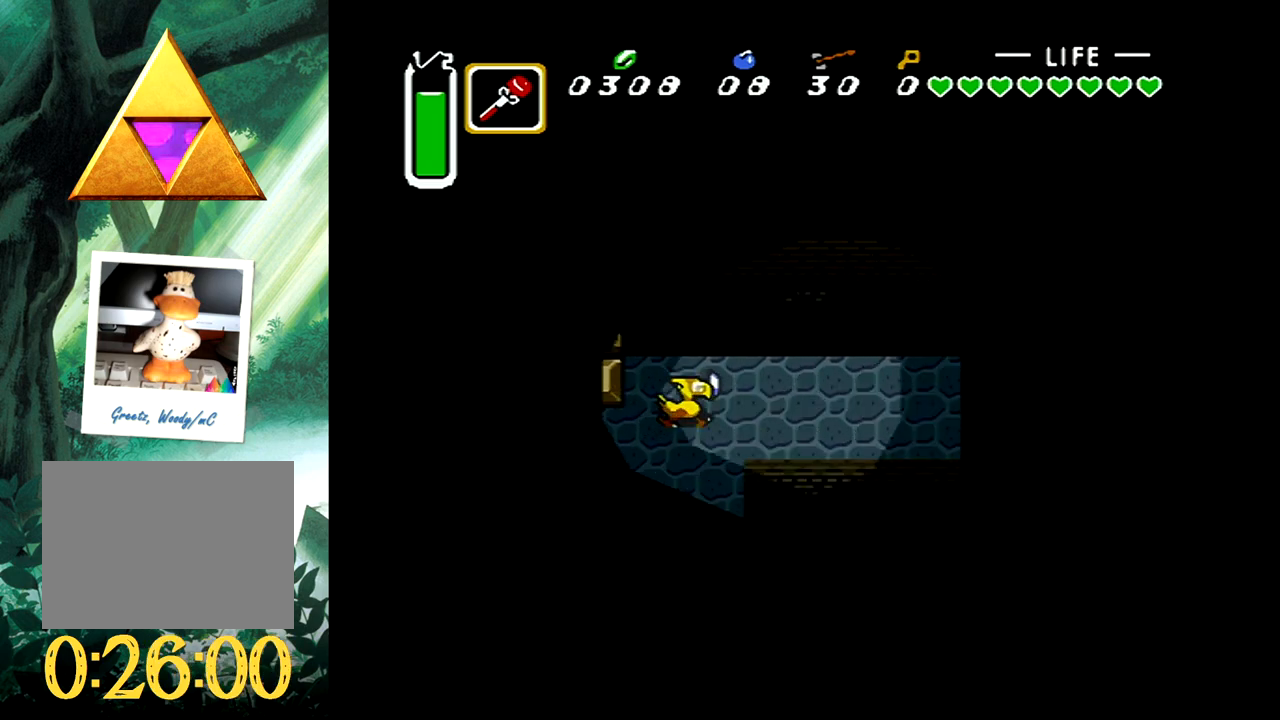
{"buttons": ["A", "DPAD_RIGHT"], "events": [[17, "A", "up"], [267, "DPAD_RIGHT", "down"], [450, "A", "down"]]}
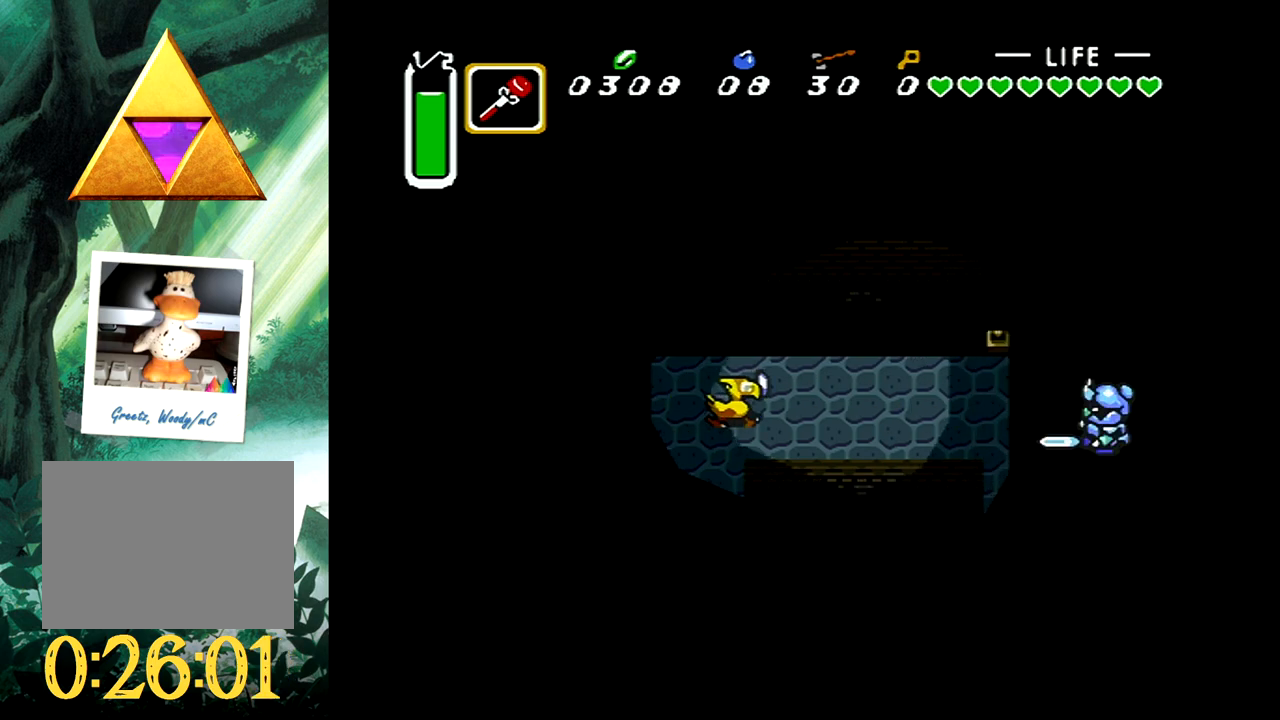
{"buttons": ["A", "DPAD_RIGHT"], "events": [[100, "A", "up"], [383, "A", "down"]]}
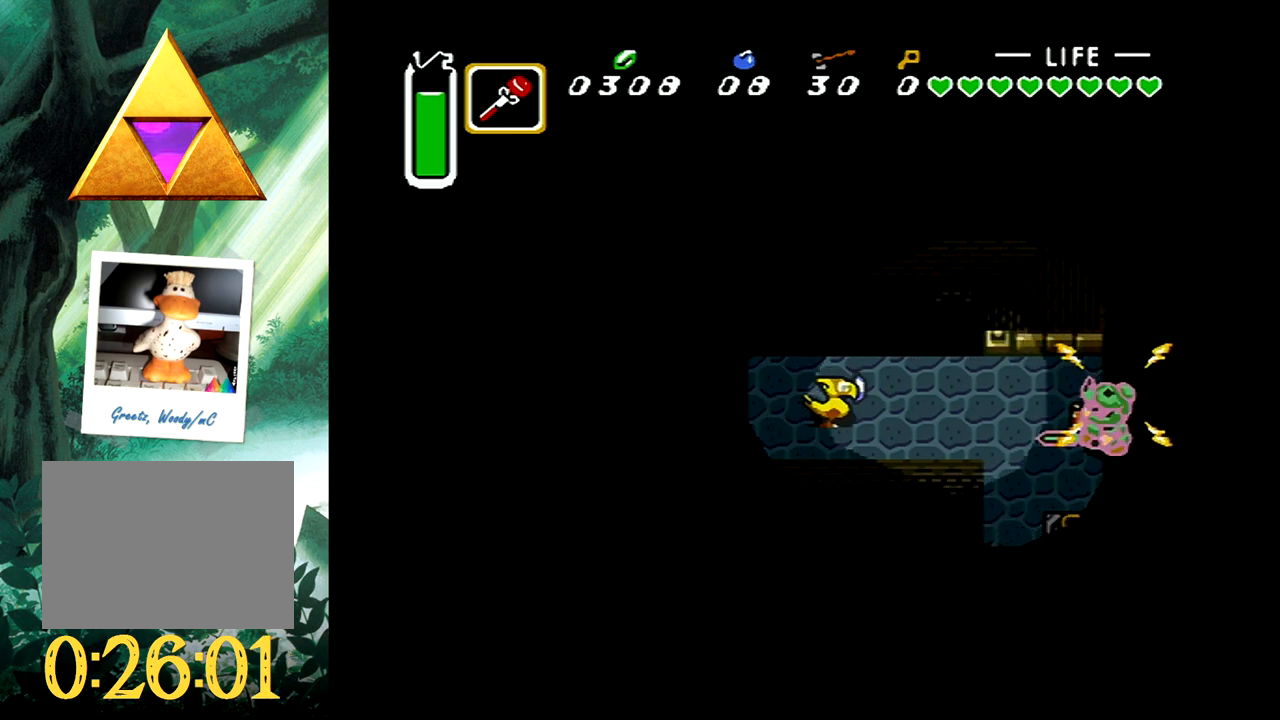
{"buttons": ["A"], "events": [[83, "A", "up"], [367, "A", "down"], [433, "DPAD_RIGHT", "up"]]}
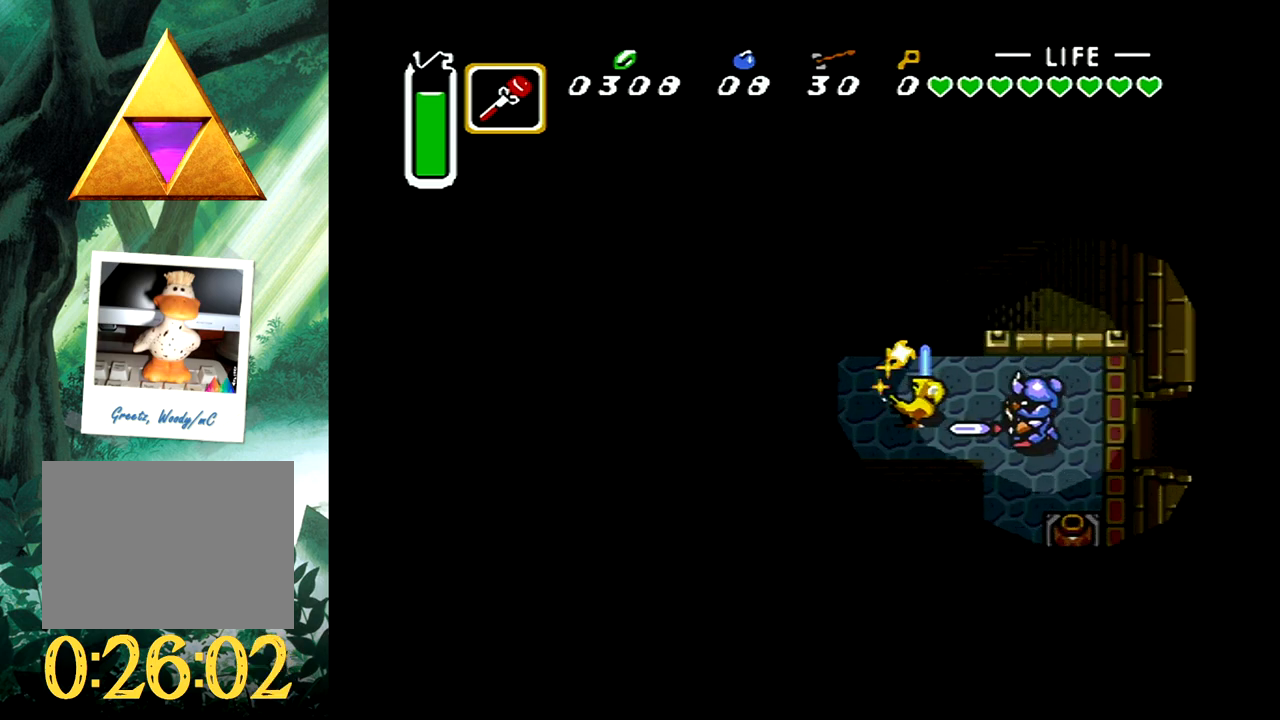
{"buttons": ["DPAD_RIGHT"], "events": [[67, "A", "up"], [467, "DPAD_RIGHT", "down"]]}
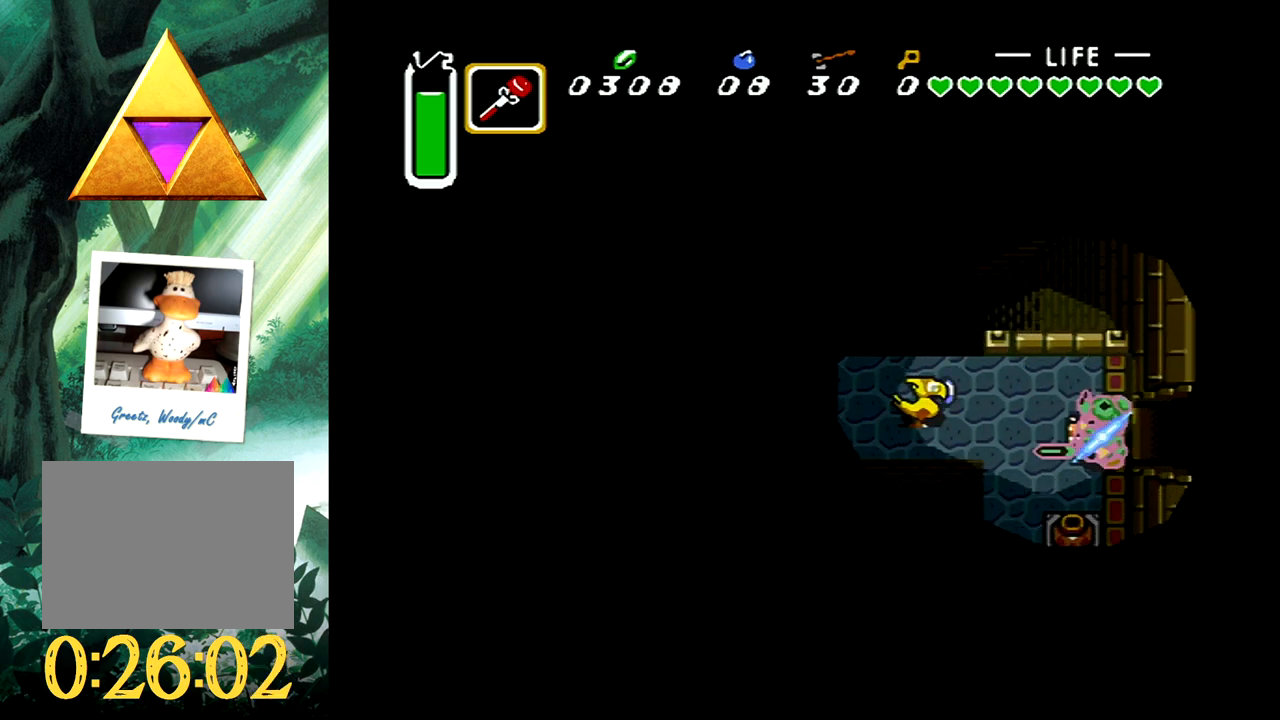
{"buttons": ["A", "DPAD_RIGHT"], "events": [[300, "A", "down"]]}
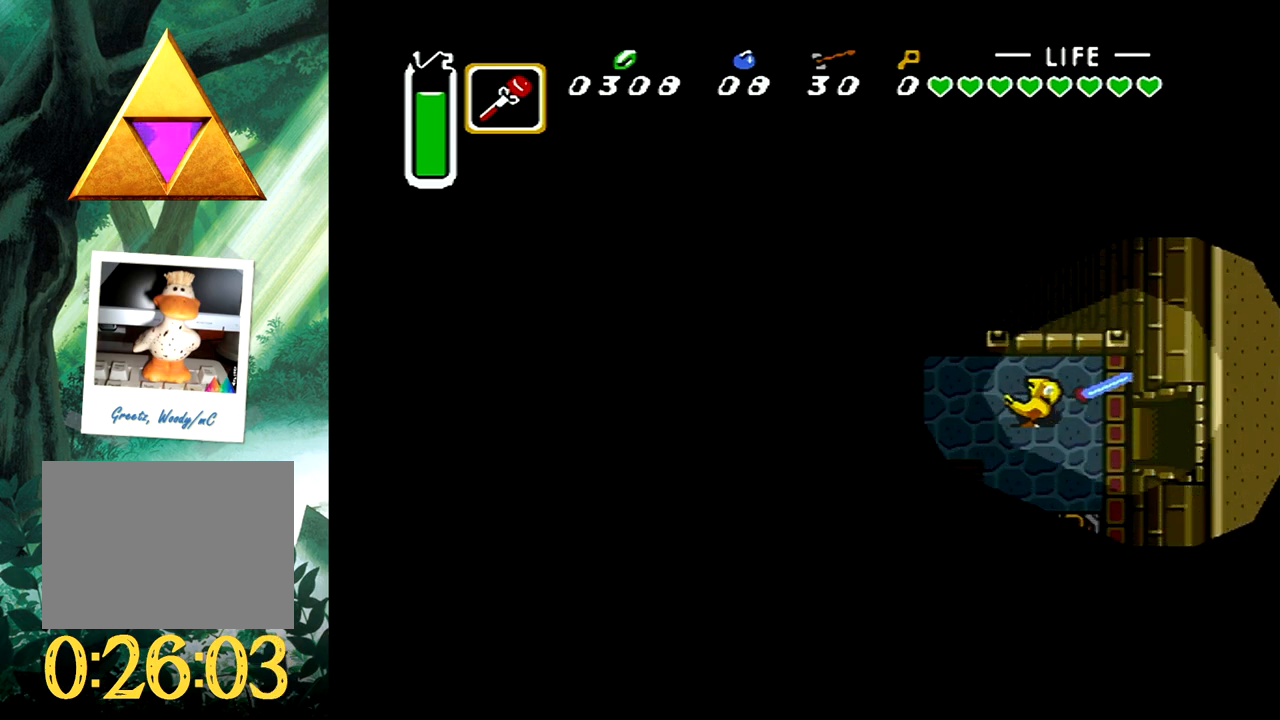
{"buttons": [], "events": [[117, "DPAD_DOWN", "down"], [350, "DPAD_DOWN", "up"], [467, "A", "up"], [483, "DPAD_RIGHT", "up"]]}
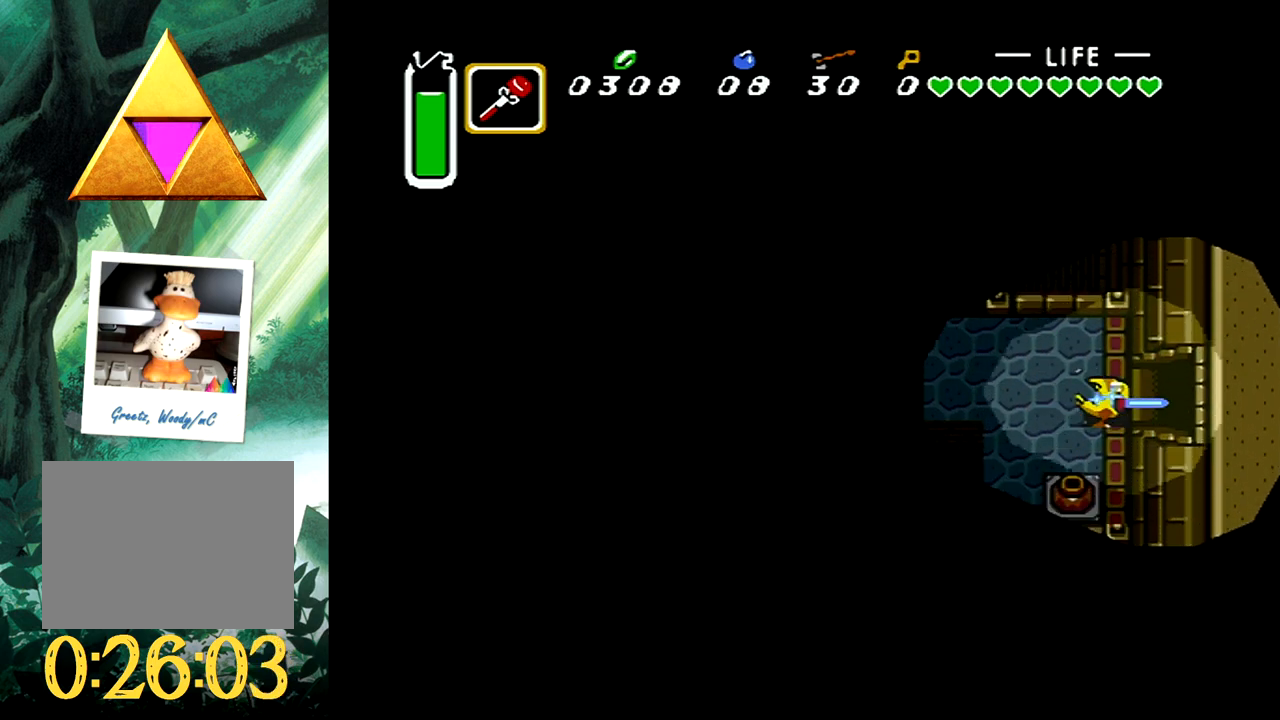
{"buttons": ["DPAD_RIGHT"], "events": [[350, "DPAD_RIGHT", "down"]]}
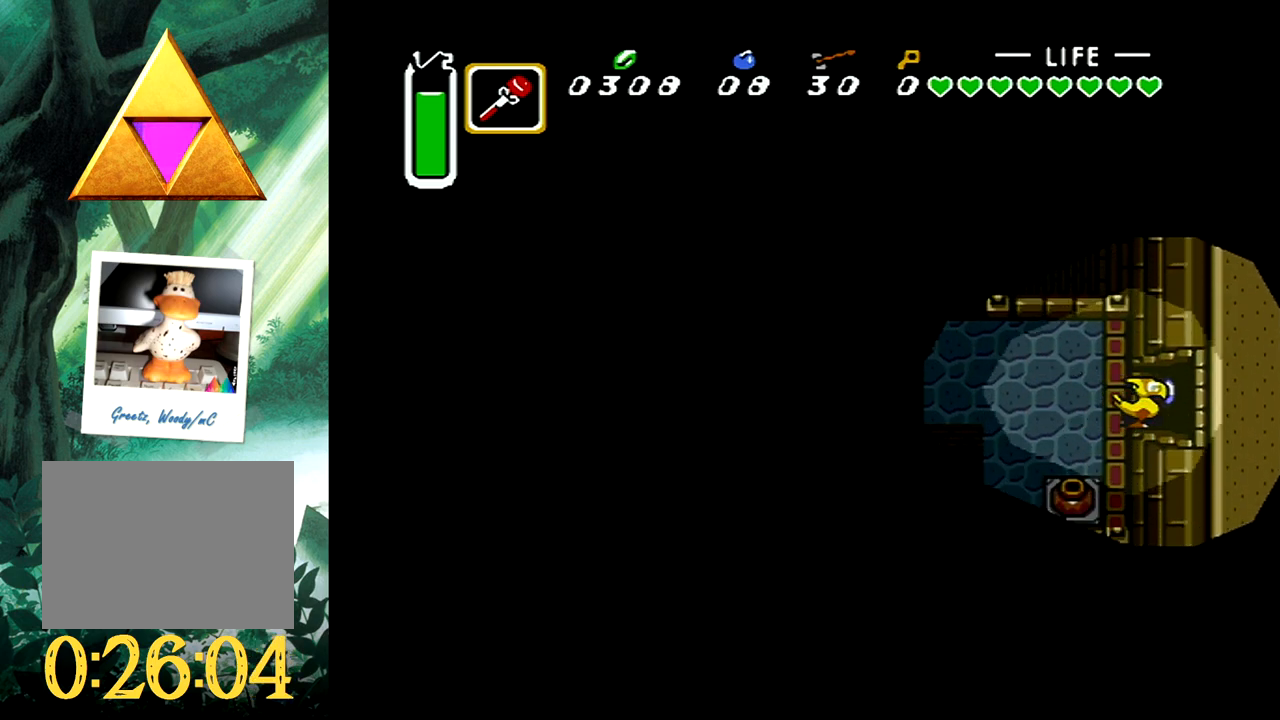
{"buttons": [], "events": [[283, "DPAD_RIGHT", "up"]]}
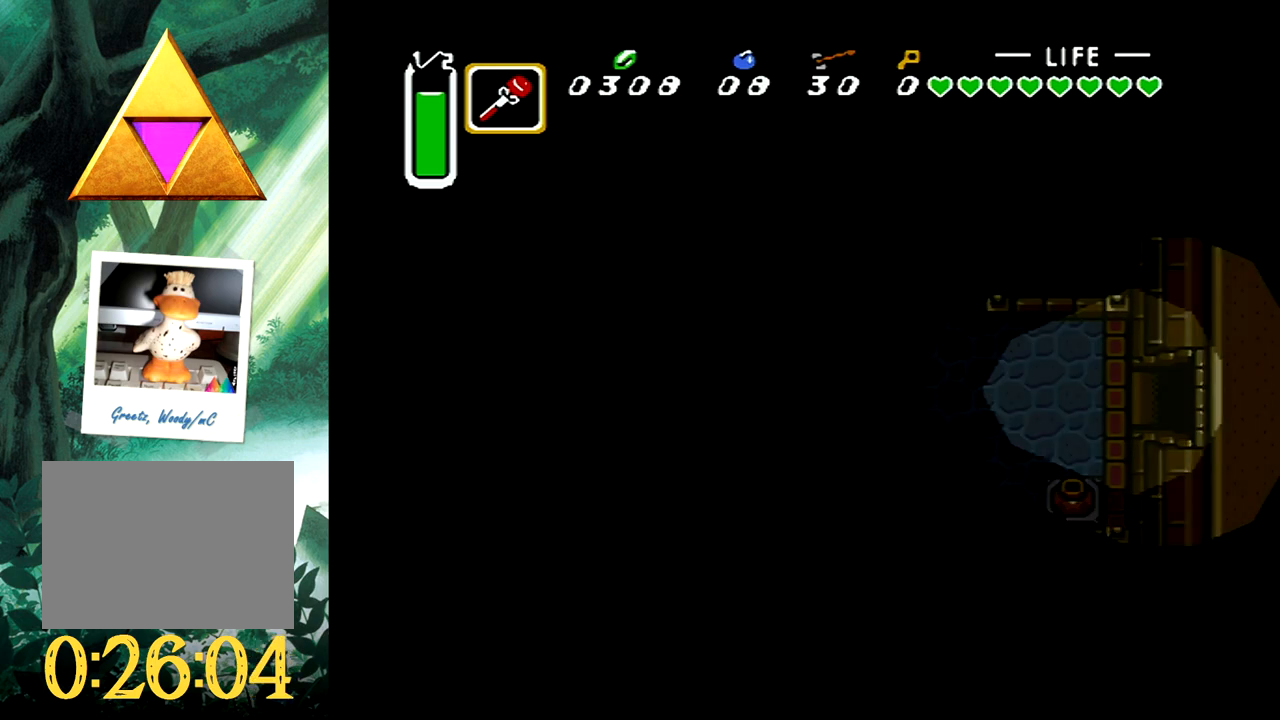
{"buttons": [], "events": [[333, "A", "down"], [450, "A", "up"]]}
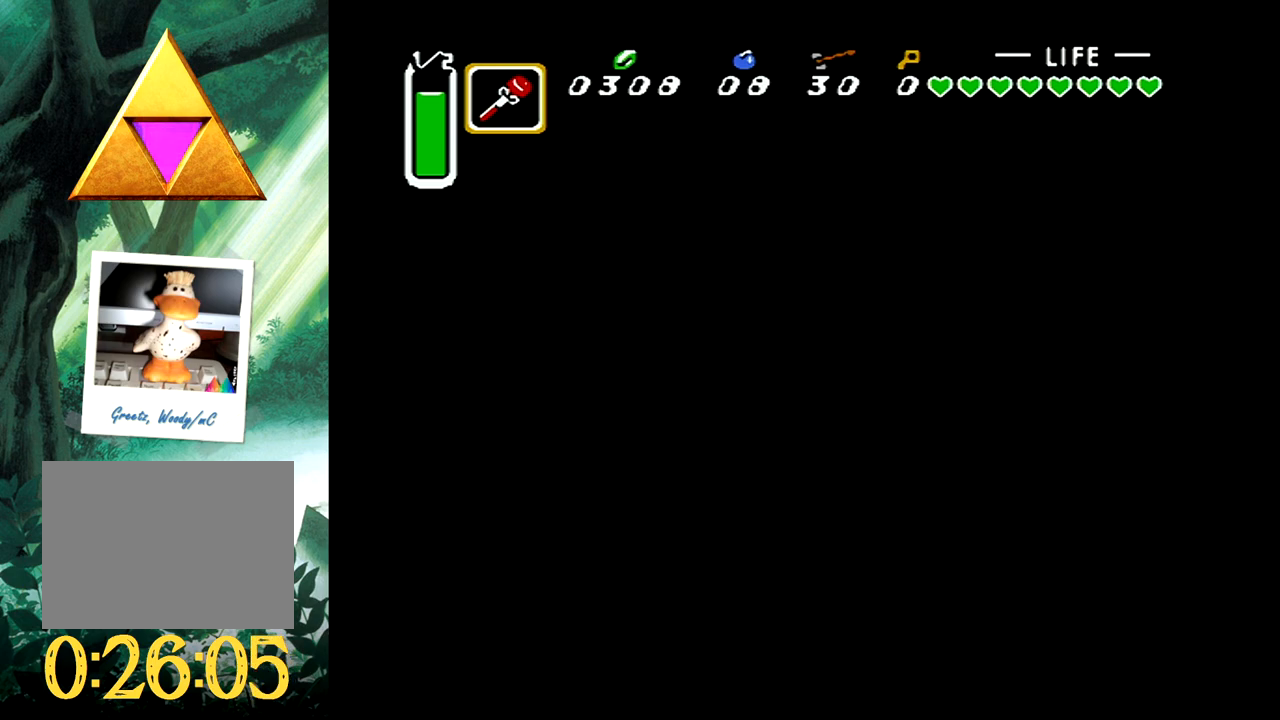
{"buttons": [], "events": []}